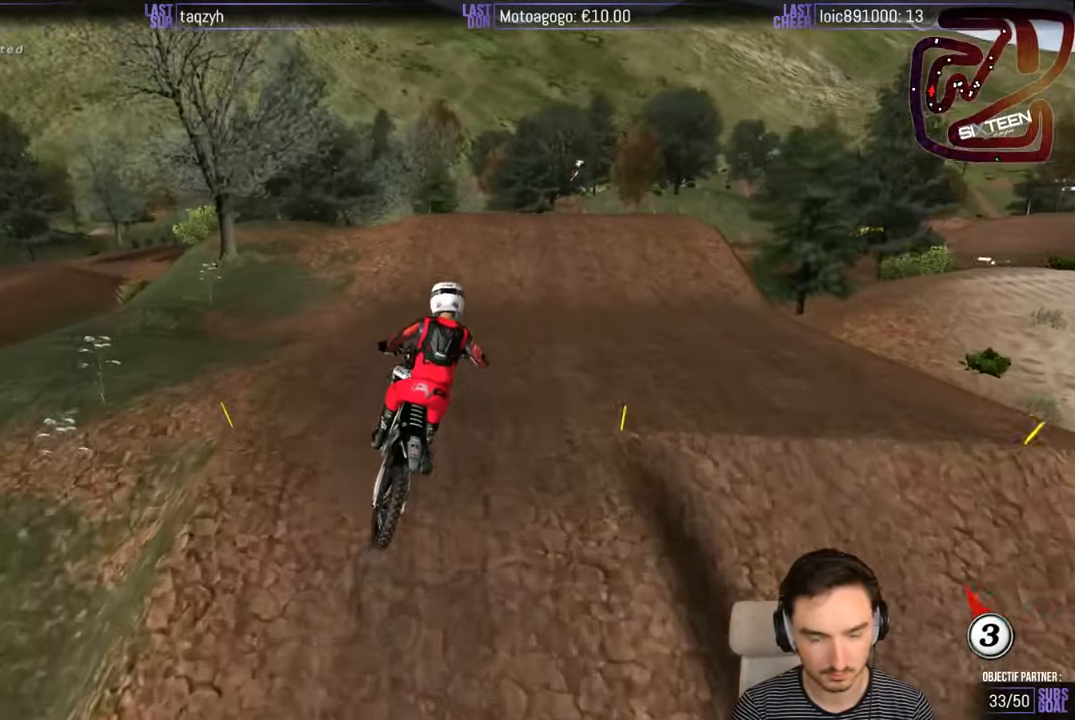
Gameplay with a controller (Xbox layout); each line is a JSON object with the inputs held at the frame after it. "events" lists button and stick changes between this image and that frame as [ms after this image, input, new state], when the widget could be followed in between. Not read: L1 L3 R3.
{"buttons": ["R2"], "left_stick": "center", "right_stick": "center", "events": [[84, "left_stick", "left"], [184, "R2", "down"], [284, "left_stick", "center"]]}
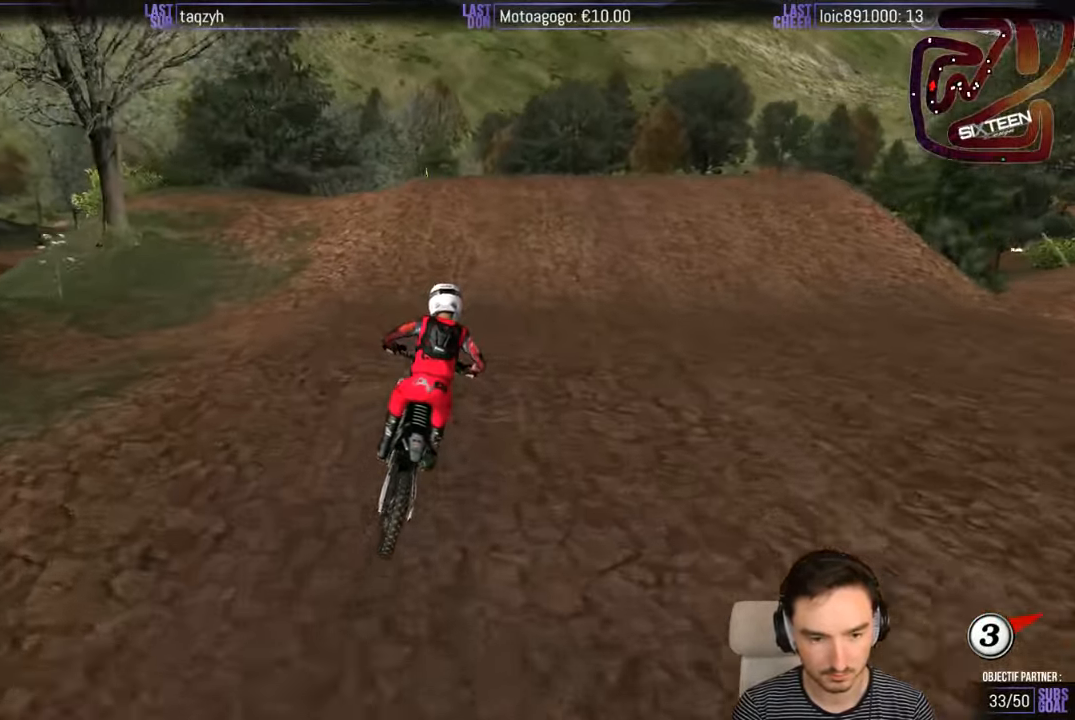
{"buttons": ["A", "L2"], "left_stick": "center", "right_stick": "center", "events": [[150, "R2", "up"], [300, "X", "down"], [400, "X", "up"], [484, "A", "down"], [484, "L2", "down"]]}
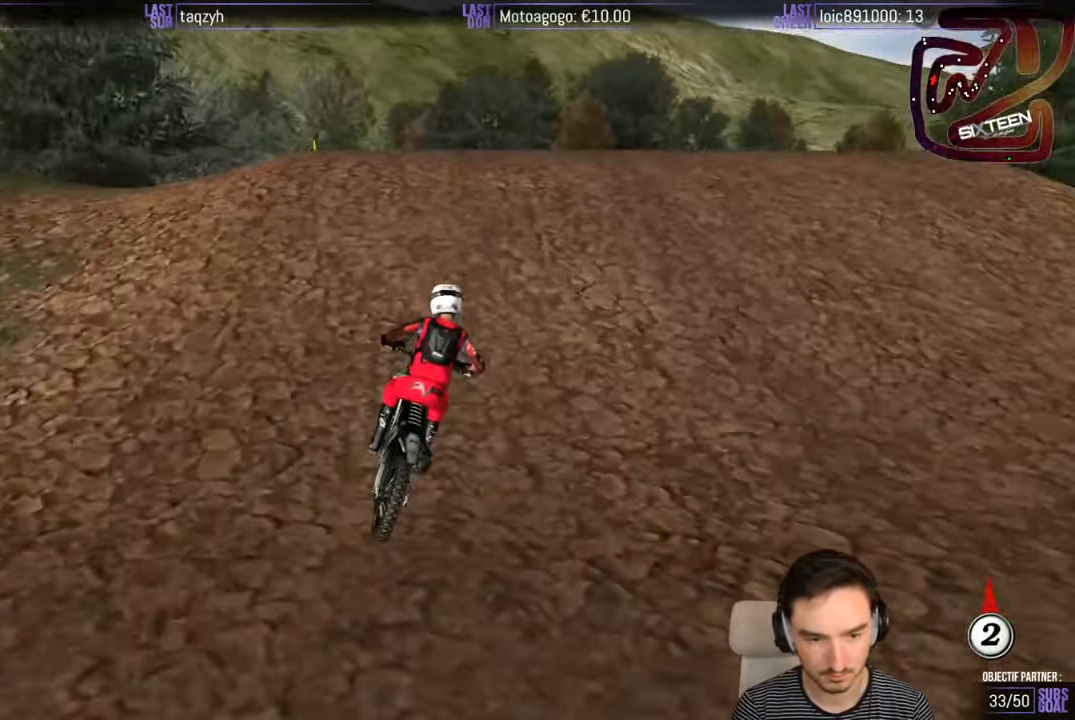
{"buttons": [], "left_stick": "down", "right_stick": "center", "events": [[84, "X", "down"], [184, "L2", "up"], [200, "X", "up"], [250, "A", "up"], [450, "left_stick", "down"]]}
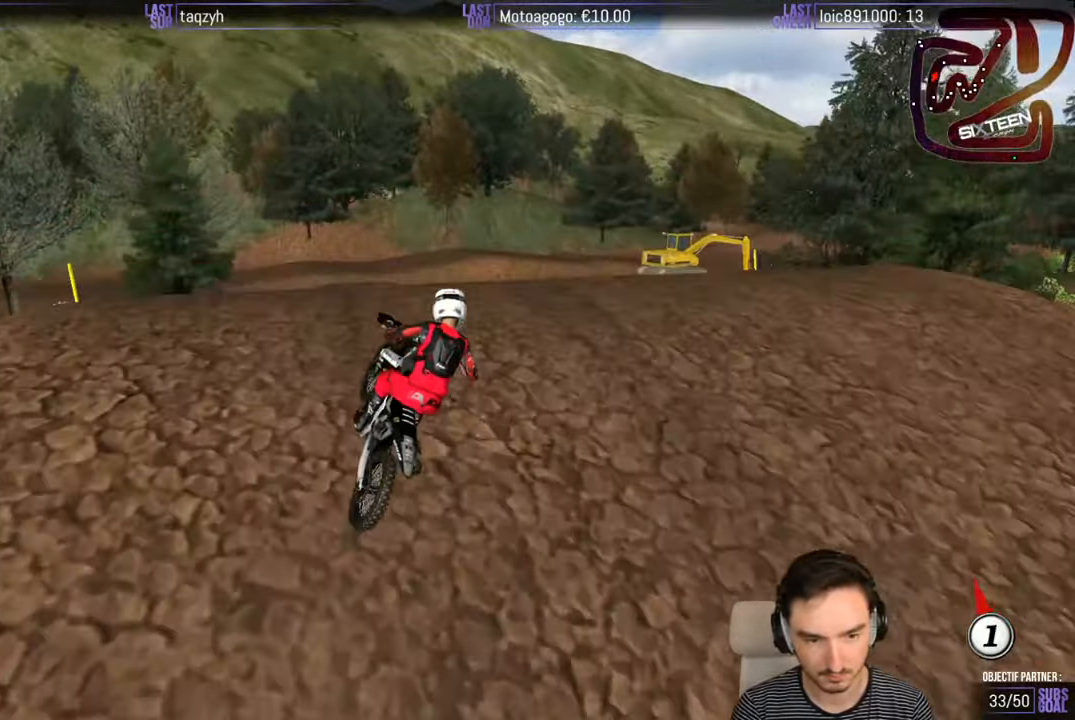
{"buttons": ["R2"], "left_stick": "down-right", "right_stick": "center", "events": [[250, "R2", "down"], [367, "left_stick", "down-right"]]}
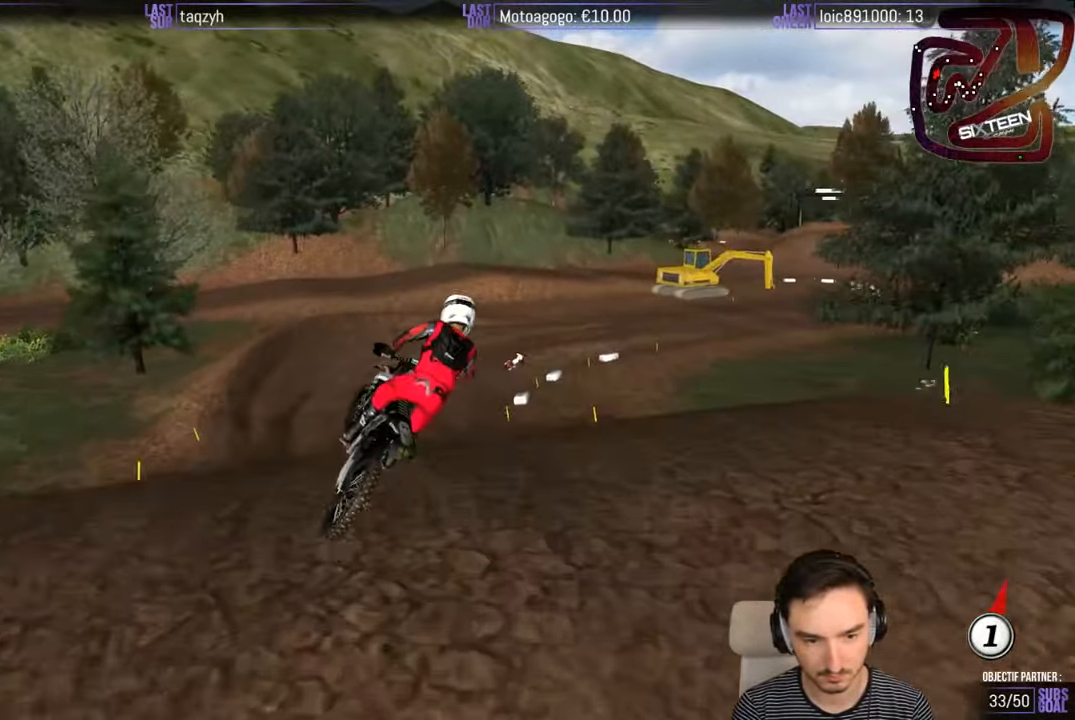
{"buttons": ["B", "R2"], "left_stick": "down-left", "right_stick": "center", "events": [[34, "R2", "up"], [184, "R2", "down"], [317, "left_stick", "down-left"], [450, "B", "down"]]}
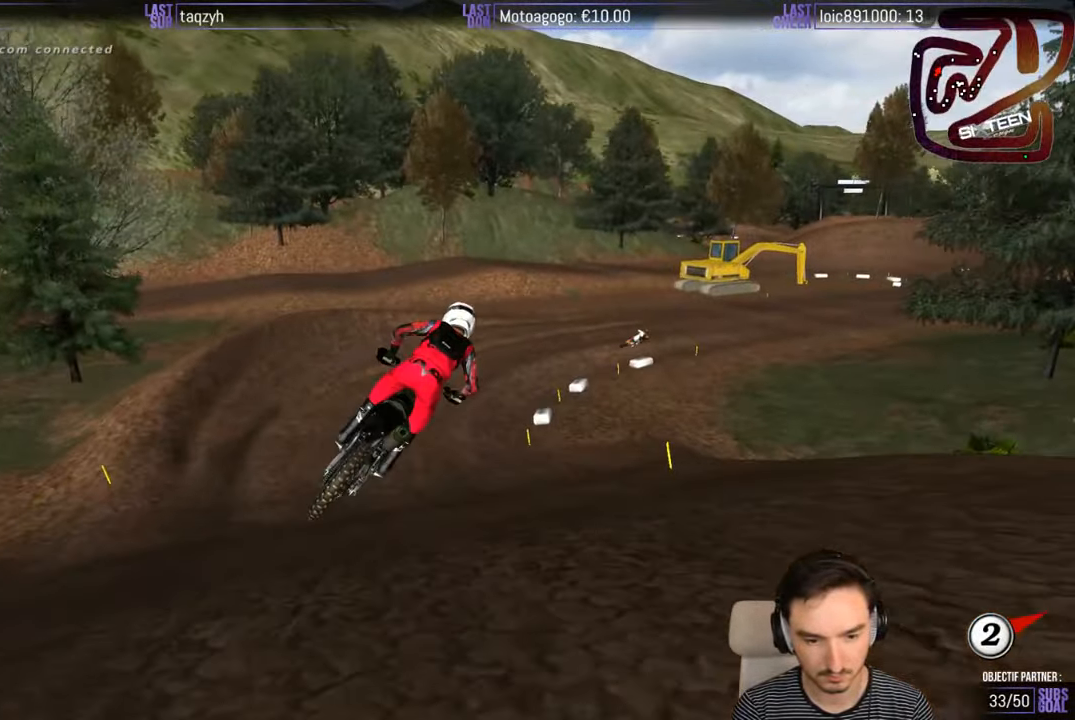
{"buttons": ["R2"], "left_stick": "center", "right_stick": "center", "events": [[17, "B", "up"], [50, "left_stick", "center"], [317, "left_stick", "left"], [450, "left_stick", "center"]]}
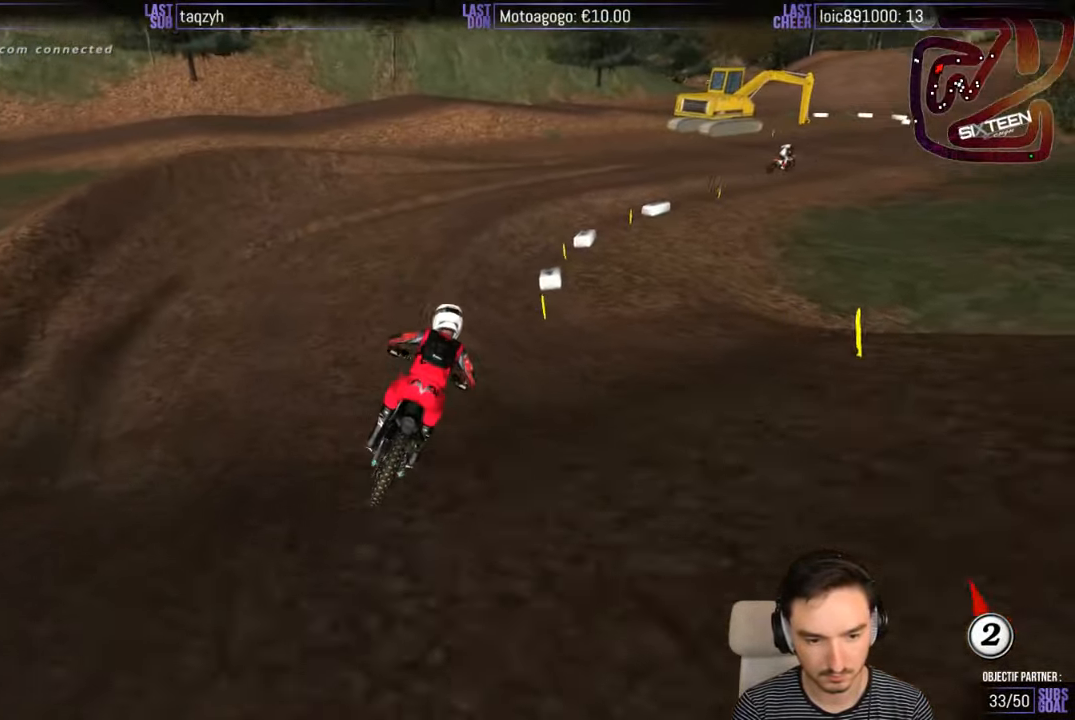
{"buttons": [], "left_stick": "right", "right_stick": "center", "events": [[350, "left_stick", "right"], [417, "R2", "up"]]}
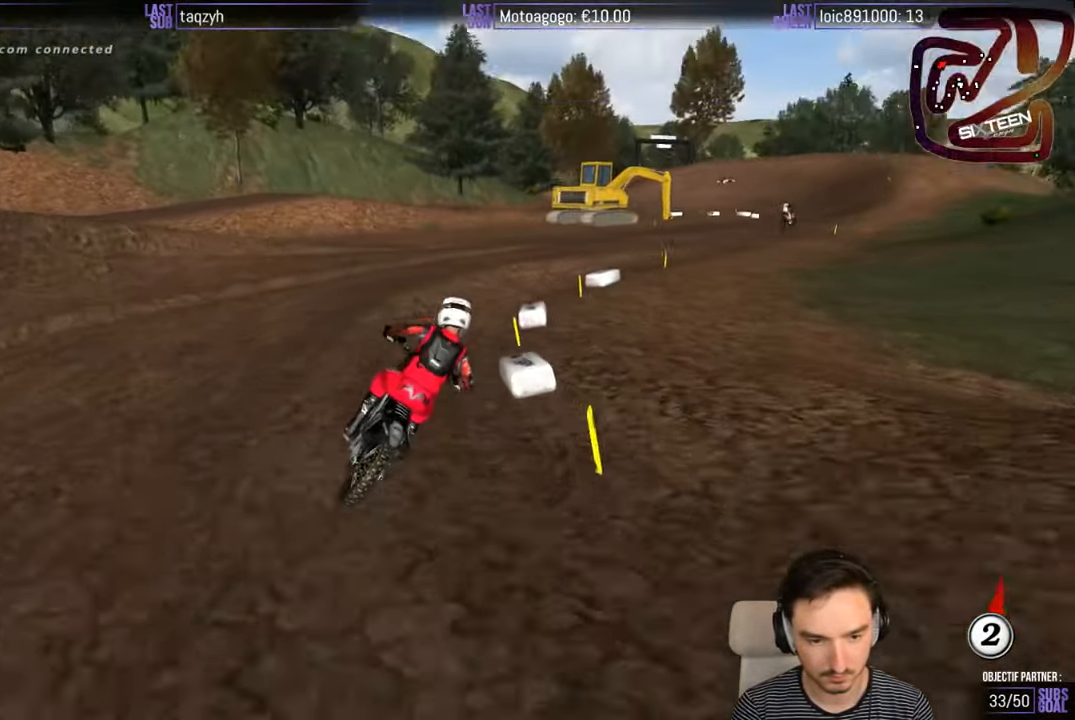
{"buttons": ["R2"], "left_stick": "center", "right_stick": "center", "events": [[50, "R2", "down"], [417, "left_stick", "center"]]}
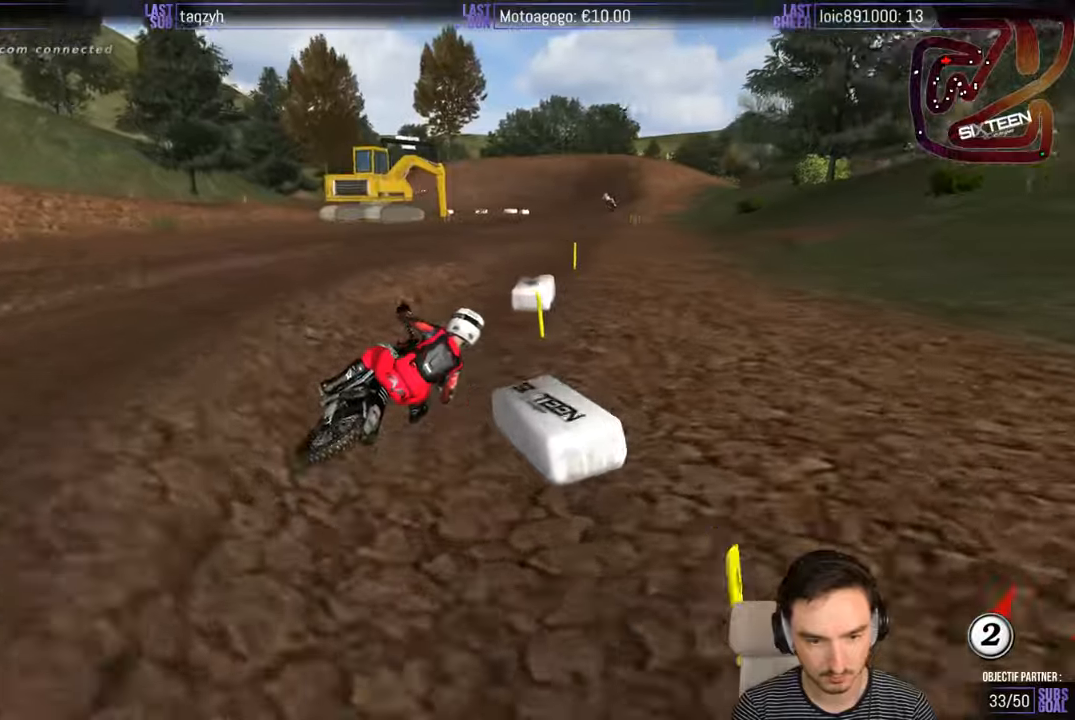
{"buttons": ["R2"], "left_stick": "down-left", "right_stick": "center", "events": [[16, "left_stick", "left"], [250, "left_stick", "down-left"], [350, "B", "down"], [416, "B", "up"]]}
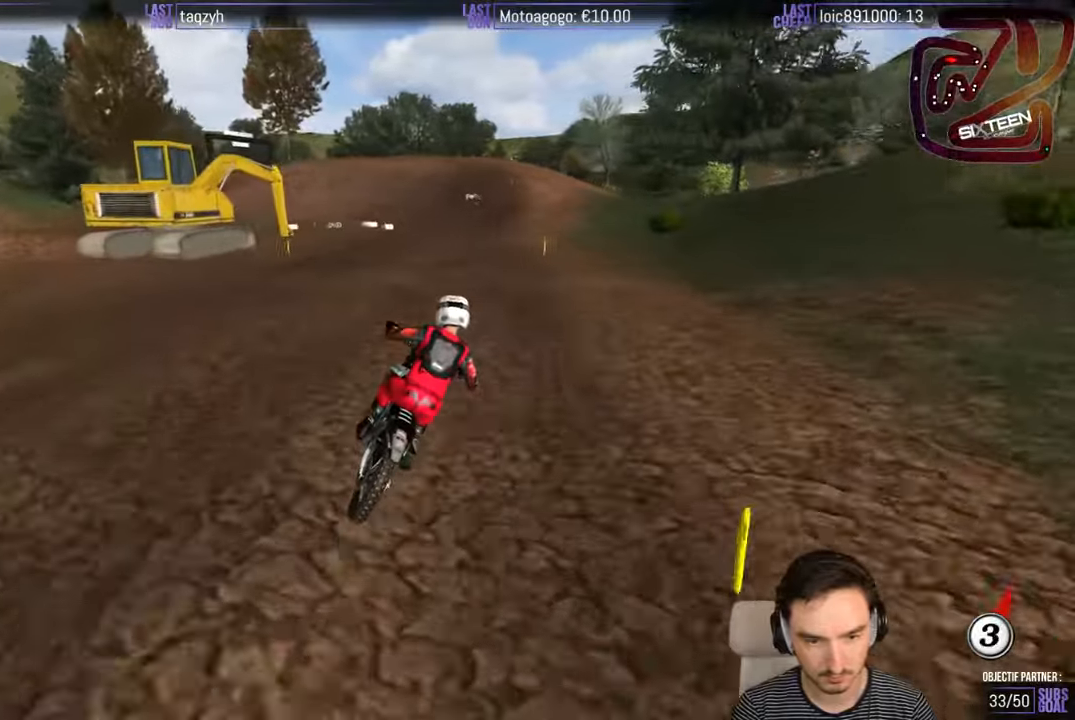
{"buttons": ["R2"], "left_stick": "down-left", "right_stick": "center", "events": [[133, "left_stick", "center"], [333, "left_stick", "down-left"]]}
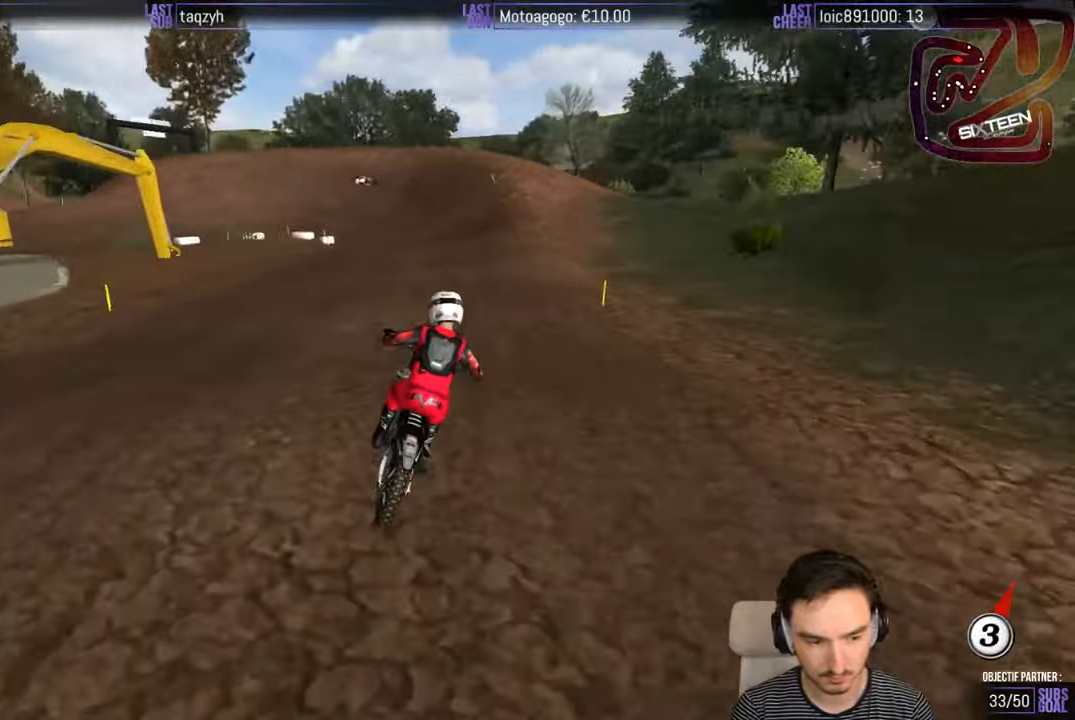
{"buttons": ["R2"], "left_stick": "down-left", "right_stick": "center", "events": [[216, "R2", "up"], [483, "R2", "down"]]}
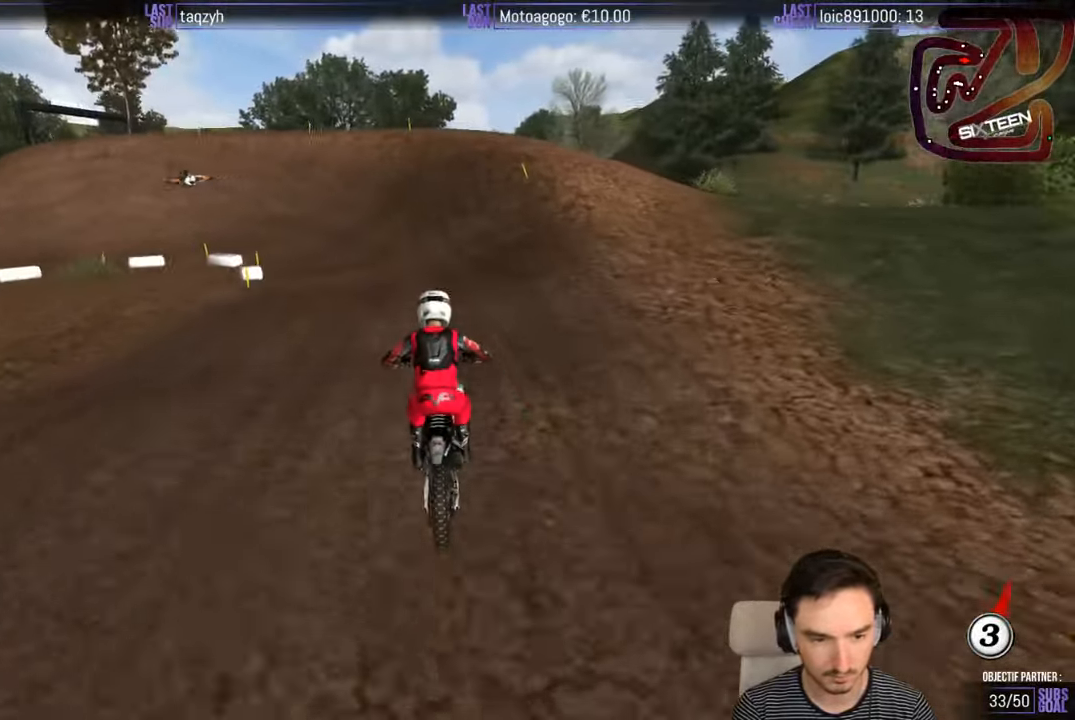
{"buttons": [], "left_stick": "down-left", "right_stick": "center", "events": [[16, "R2", "up"], [333, "X", "down"], [416, "X", "up"]]}
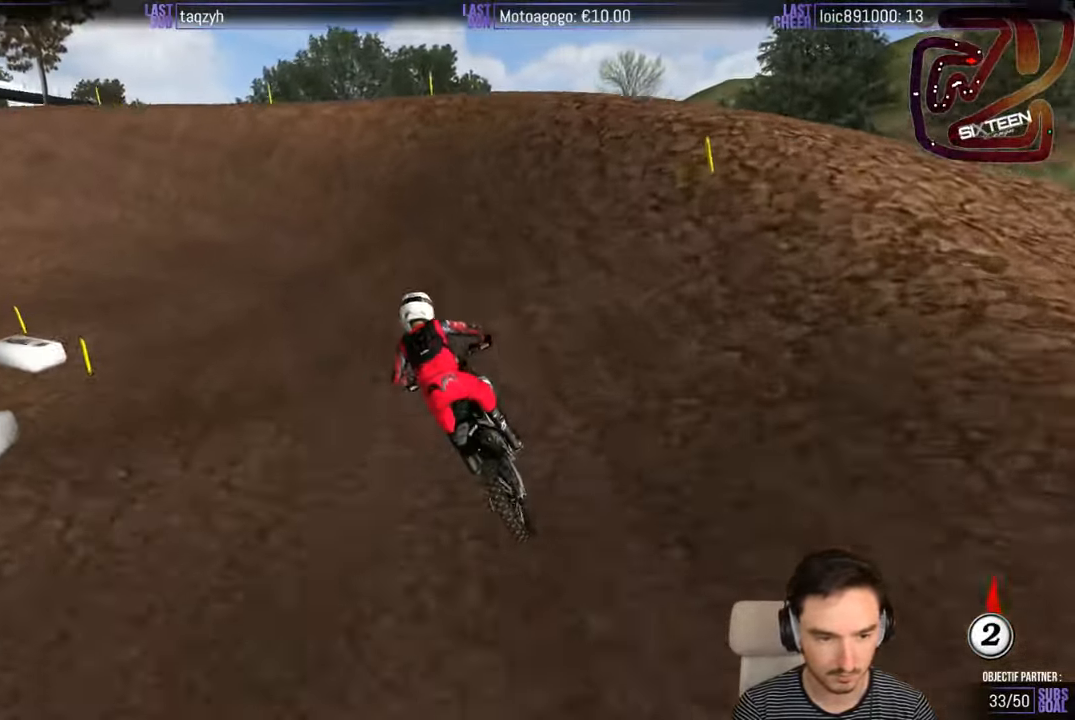
{"buttons": [], "left_stick": "down-left", "right_stick": "center", "events": []}
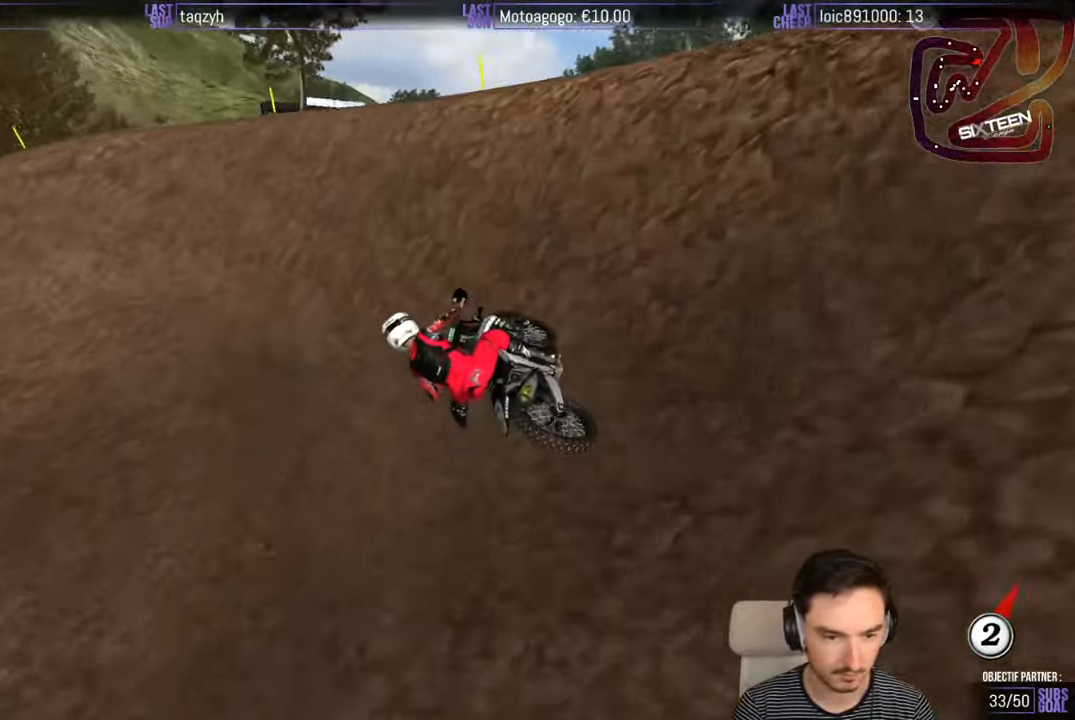
{"buttons": [], "left_stick": "down-left", "right_stick": "center", "events": []}
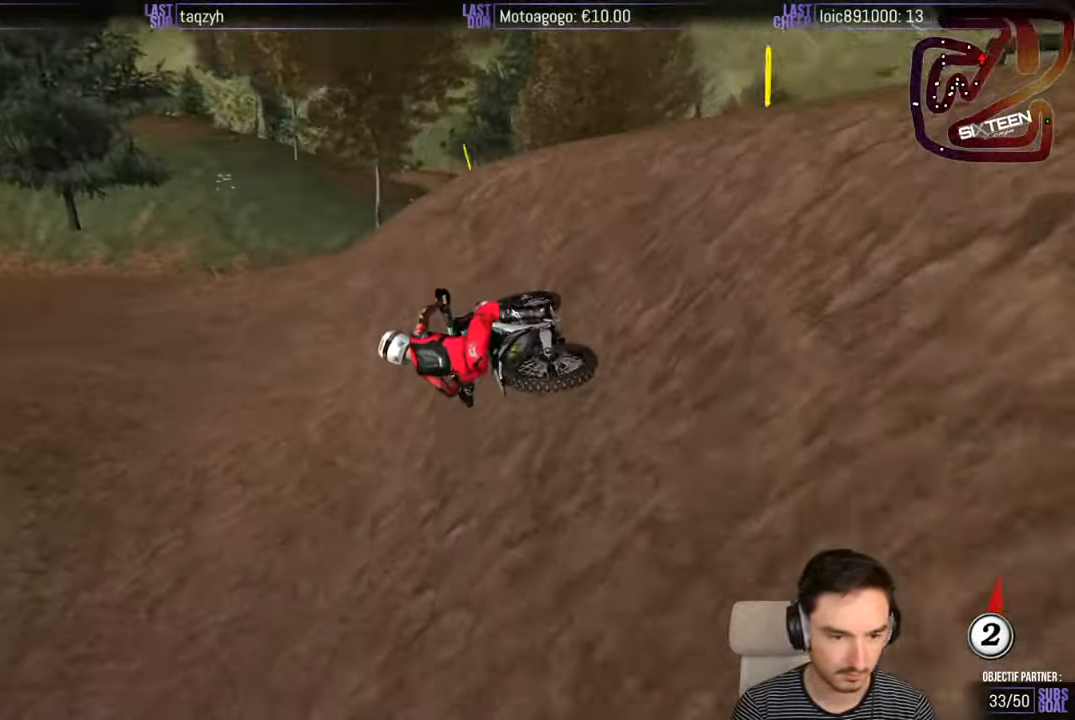
{"buttons": ["R2"], "left_stick": "right", "right_stick": "center", "events": [[83, "left_stick", "center"], [233, "R2", "down"], [333, "left_stick", "right"]]}
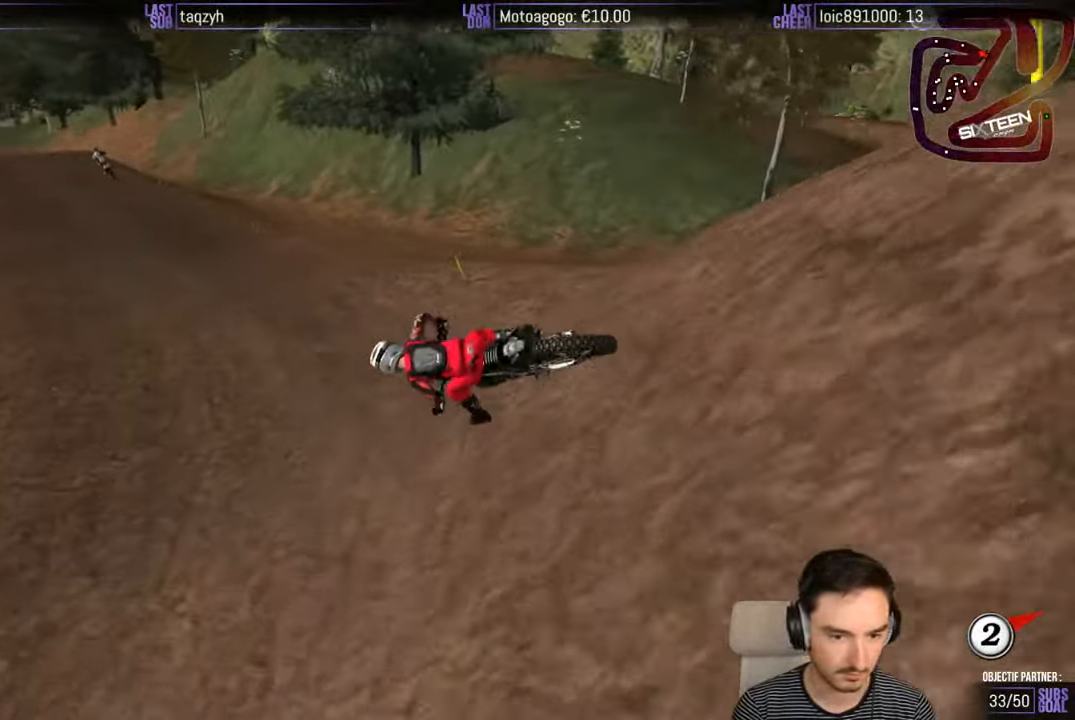
{"buttons": ["R2"], "left_stick": "right", "right_stick": "center", "events": []}
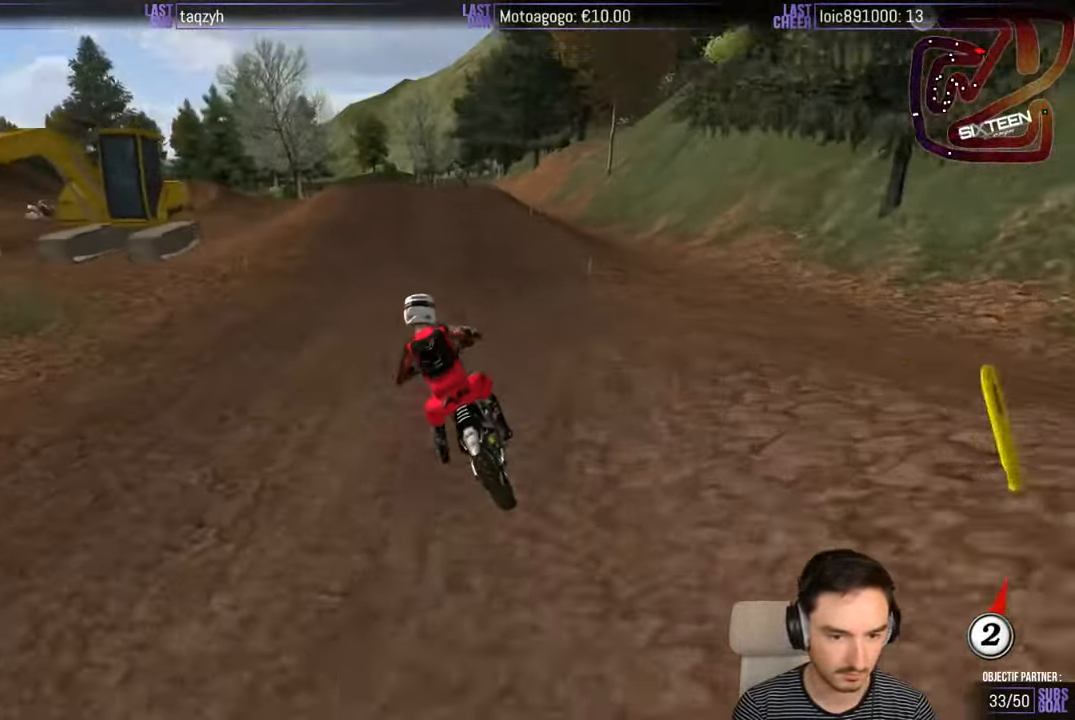
{"buttons": ["R2"], "left_stick": "center", "right_stick": "center", "events": [[200, "left_stick", "center"], [383, "B", "down"], [483, "B", "up"]]}
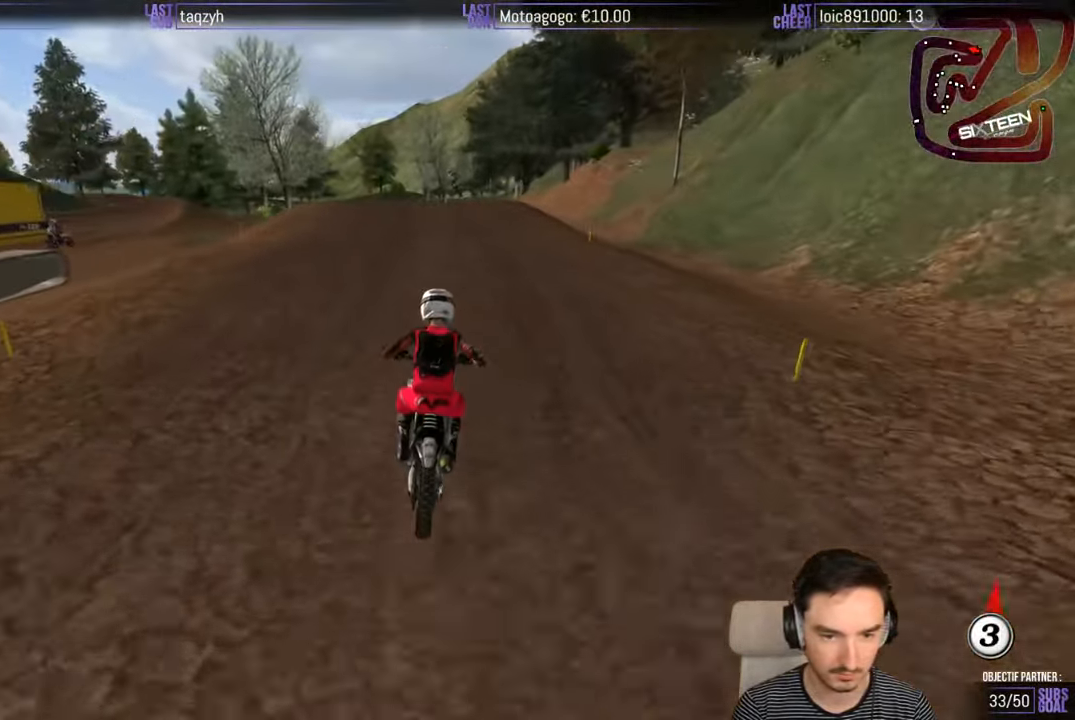
{"buttons": ["R2"], "left_stick": "down-left", "right_stick": "center", "events": [[350, "left_stick", "down-left"]]}
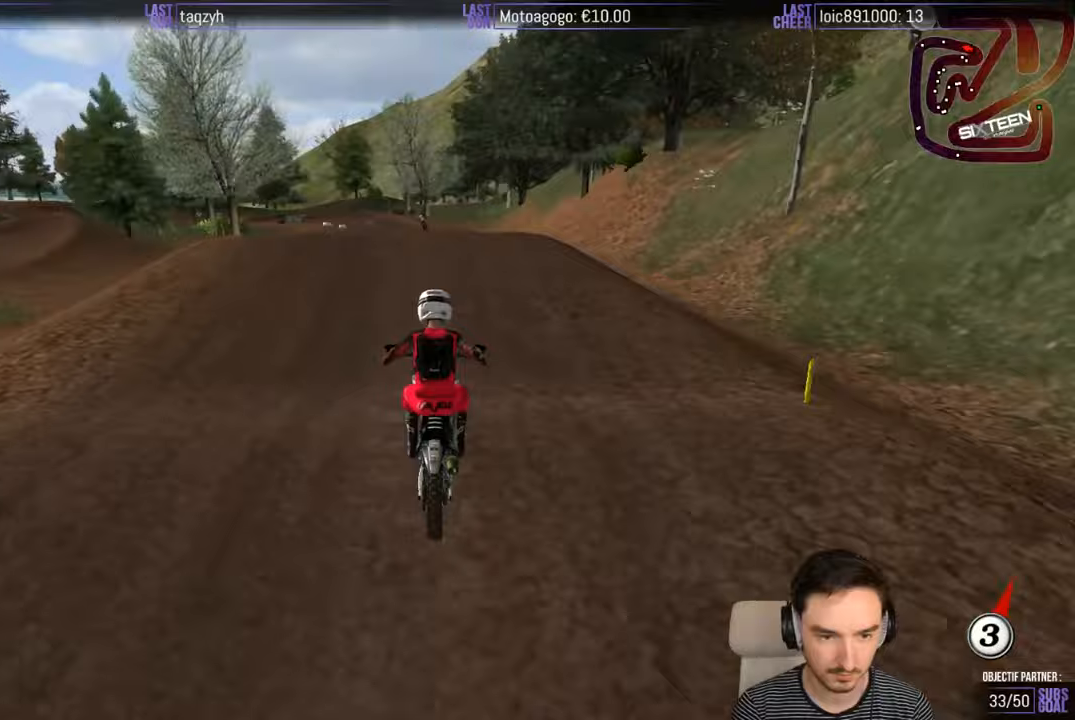
{"buttons": ["R2"], "left_stick": "down-left", "right_stick": "center", "events": [[250, "left_stick", "center"], [417, "left_stick", "down-left"]]}
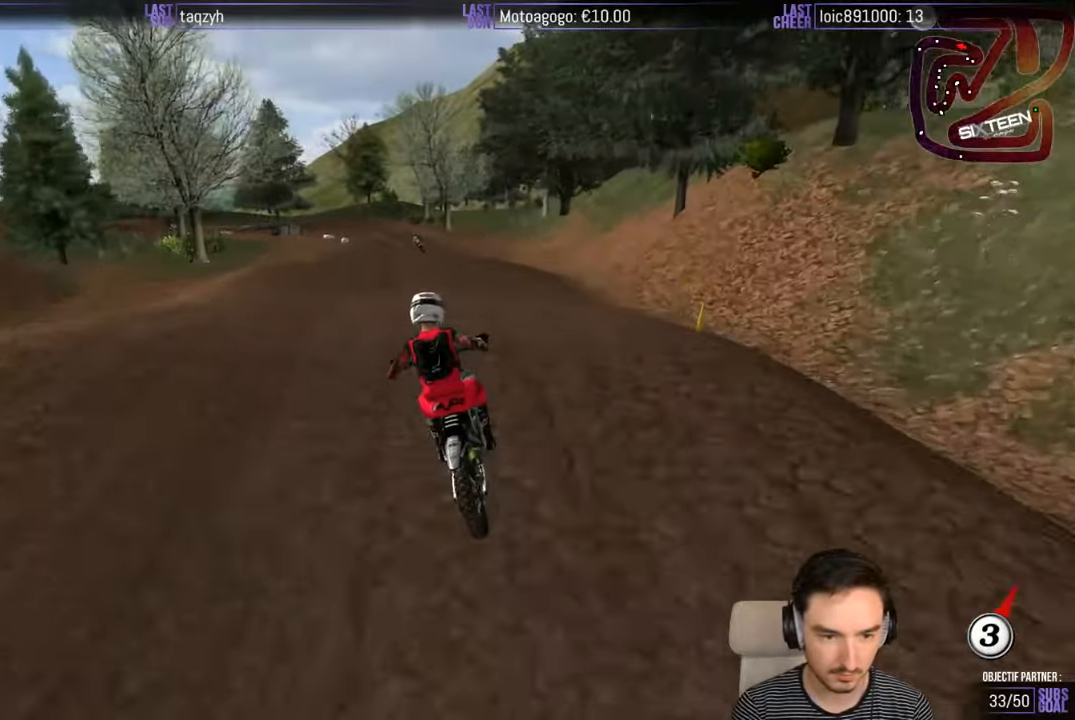
{"buttons": ["R2"], "left_stick": "center", "right_stick": "center", "events": [[50, "left_stick", "down"], [250, "left_stick", "center"]]}
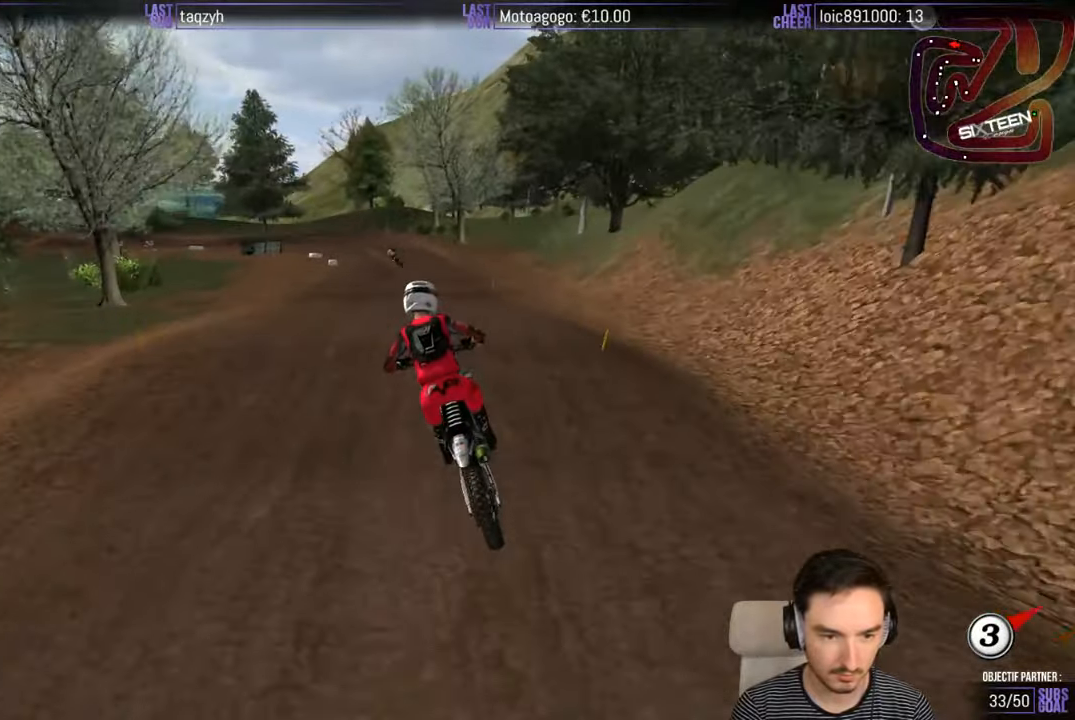
{"buttons": [], "left_stick": "down-left", "right_stick": "center", "events": [[50, "R2", "up"], [317, "left_stick", "down-left"]]}
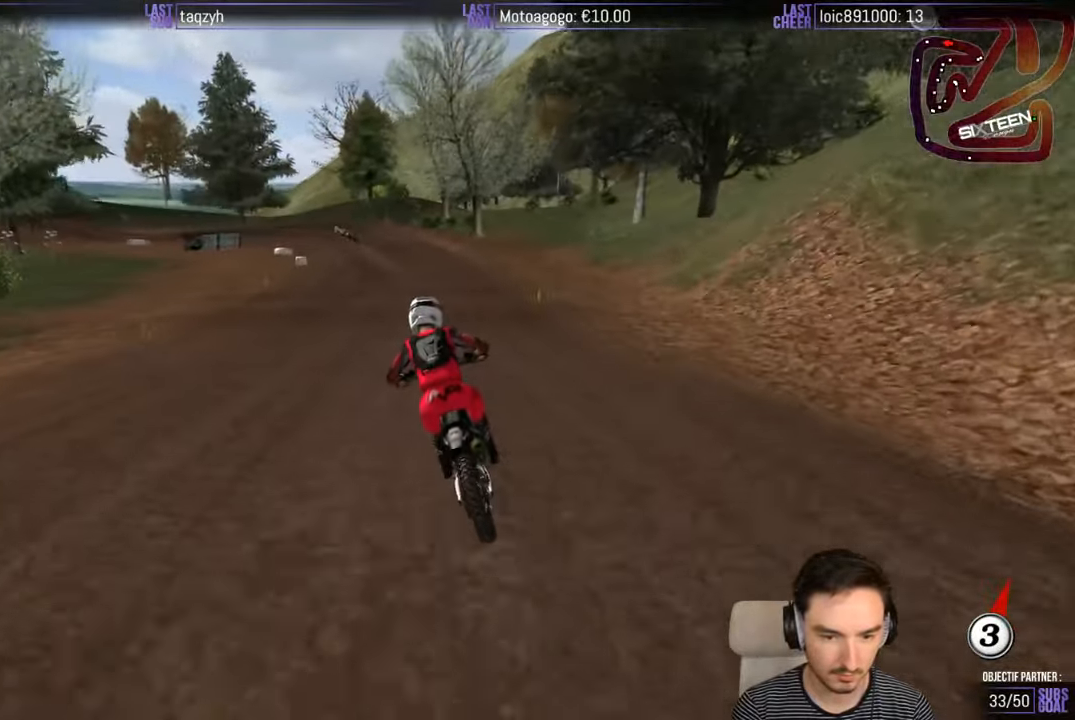
{"buttons": [], "left_stick": "down-left", "right_stick": "center", "events": [[67, "R2", "down"], [67, "left_stick", "center"], [167, "left_stick", "down-left"], [300, "R2", "up"]]}
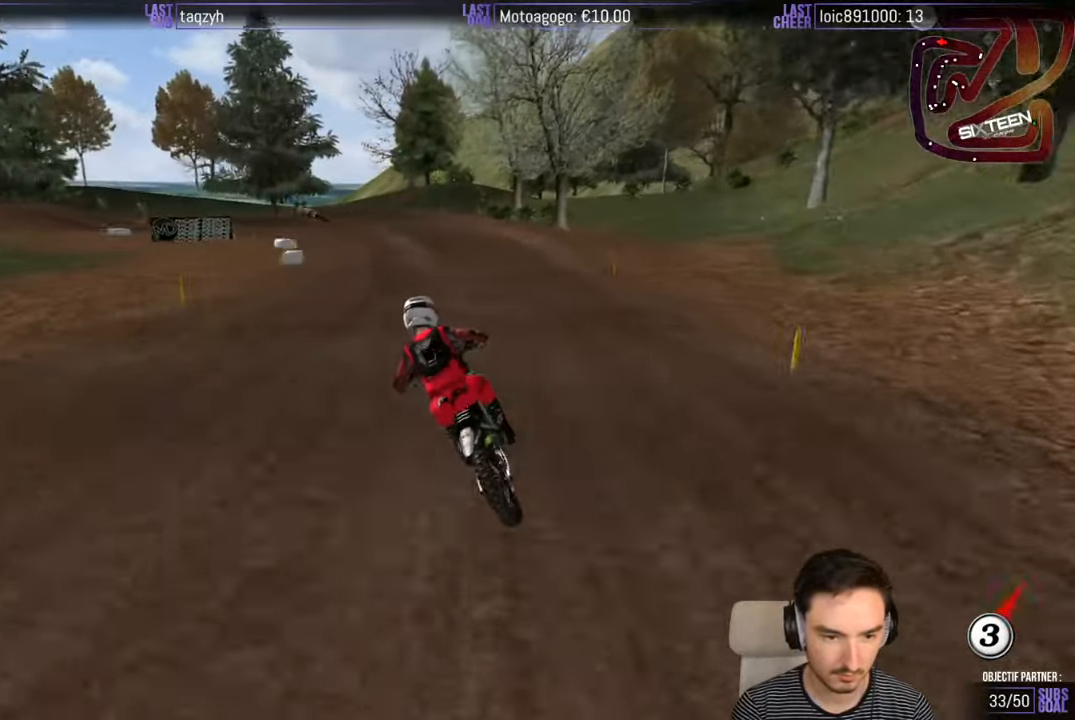
{"buttons": [], "left_stick": "center", "right_stick": "center", "events": [[150, "X", "down"], [217, "X", "up"], [217, "left_stick", "center"]]}
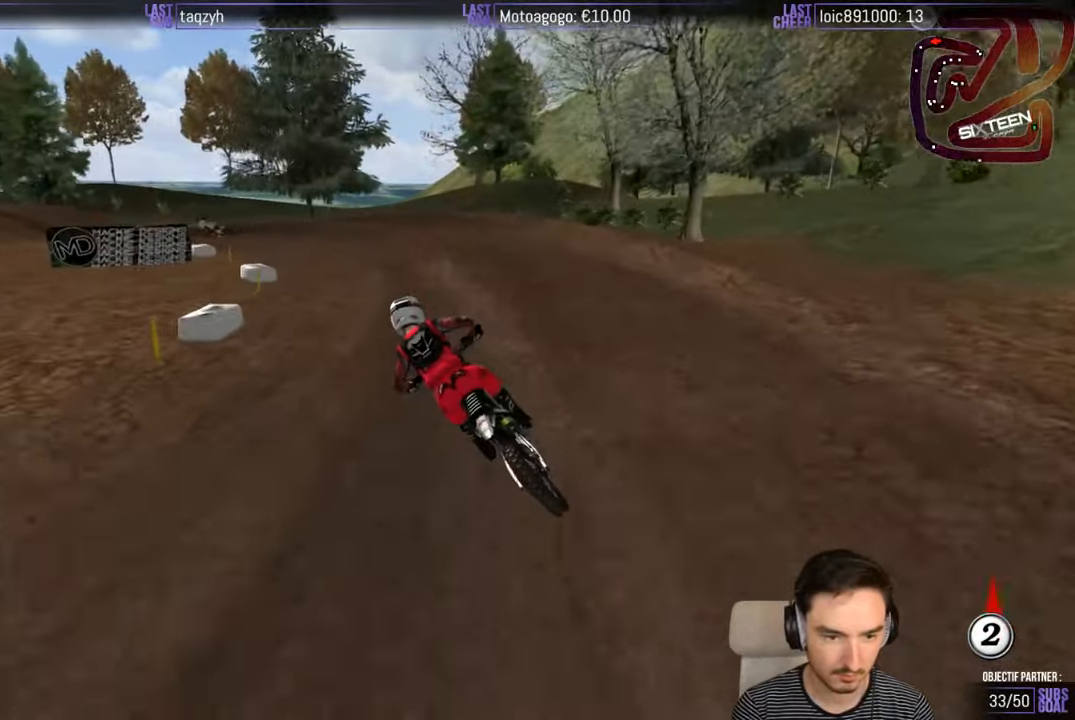
{"buttons": [], "left_stick": "down-left", "right_stick": "center", "events": [[17, "left_stick", "right"], [83, "left_stick", "center"], [217, "left_stick", "down-left"]]}
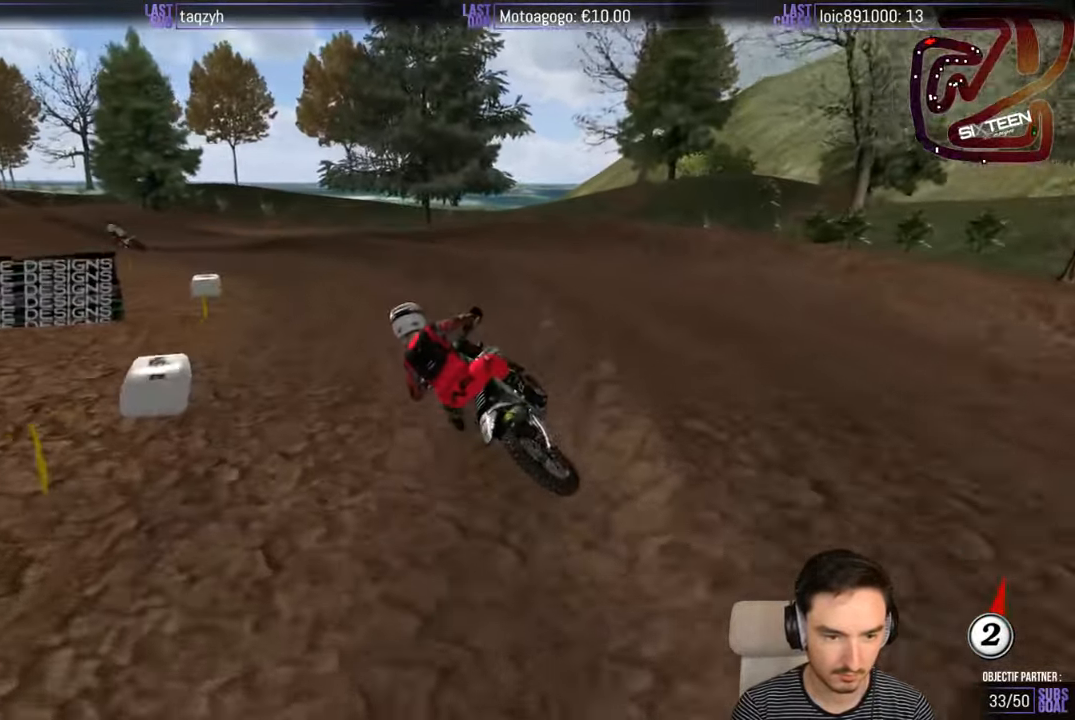
{"buttons": ["R2"], "left_stick": "down-left", "right_stick": "center", "events": [[350, "R2", "down"]]}
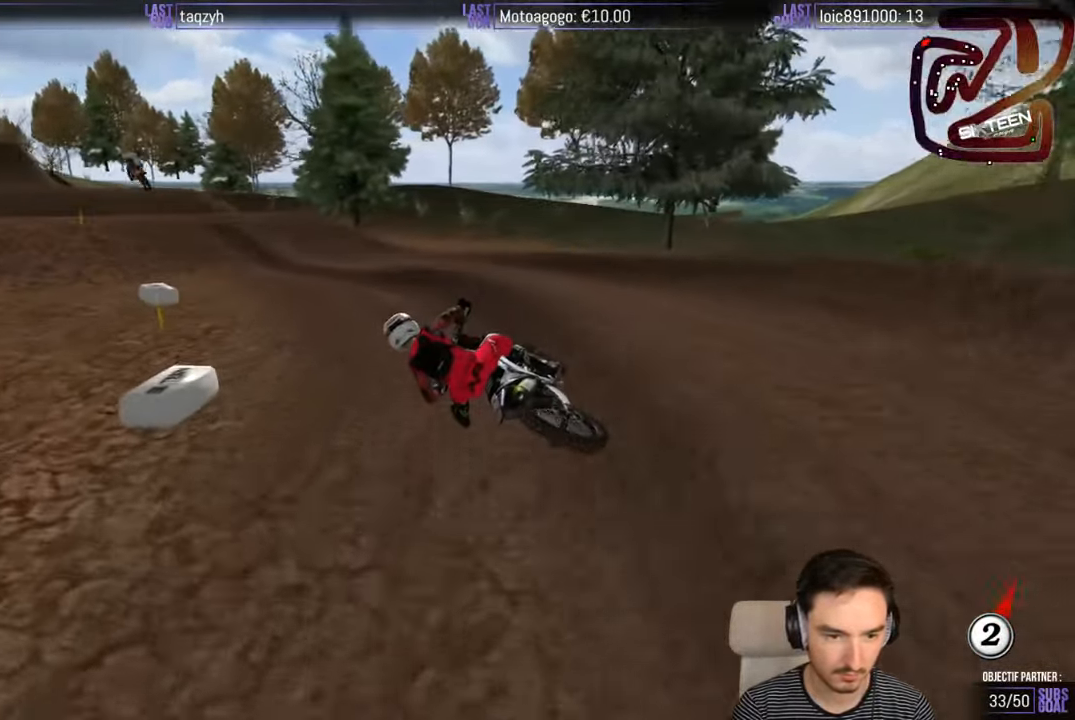
{"buttons": ["R2"], "left_stick": "right", "right_stick": "center", "events": [[50, "left_stick", "center"], [350, "left_stick", "right"], [367, "B", "down"], [450, "B", "up"]]}
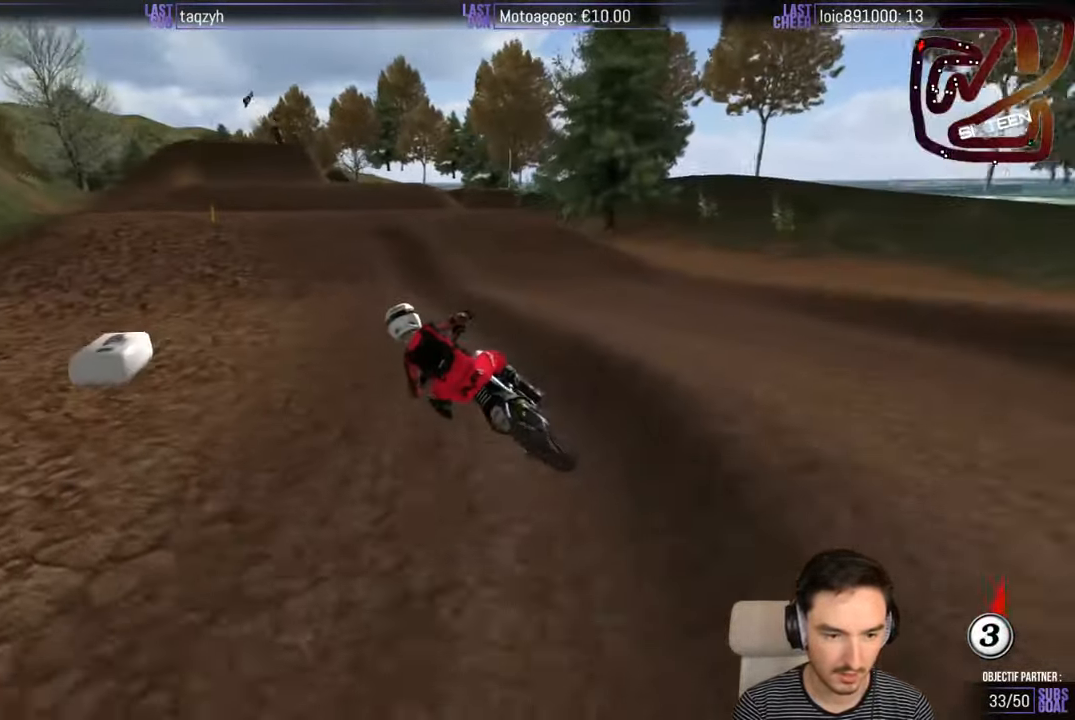
{"buttons": ["R2"], "left_stick": "center", "right_stick": "center", "events": [[417, "left_stick", "center"]]}
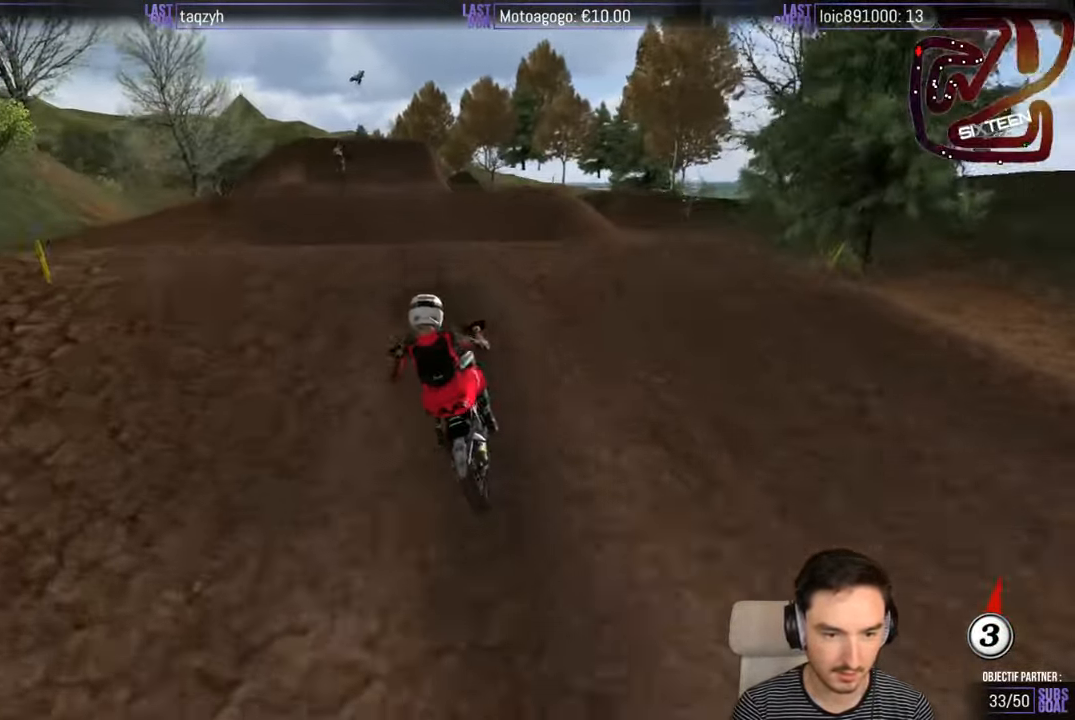
{"buttons": [], "left_stick": "down-left", "right_stick": "center", "events": [[17, "left_stick", "down"], [317, "left_stick", "down-left"], [333, "R2", "up"]]}
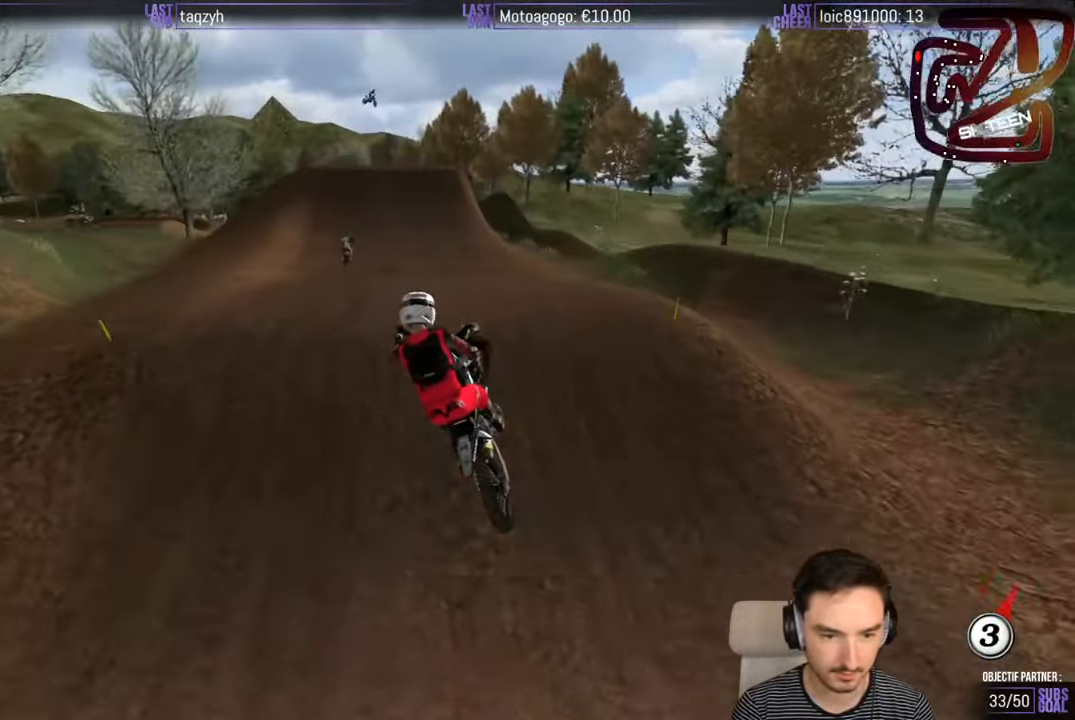
{"buttons": [], "left_stick": "down-right", "right_stick": "center", "events": [[217, "left_stick", "down-right"], [317, "A", "down"], [434, "A", "up"]]}
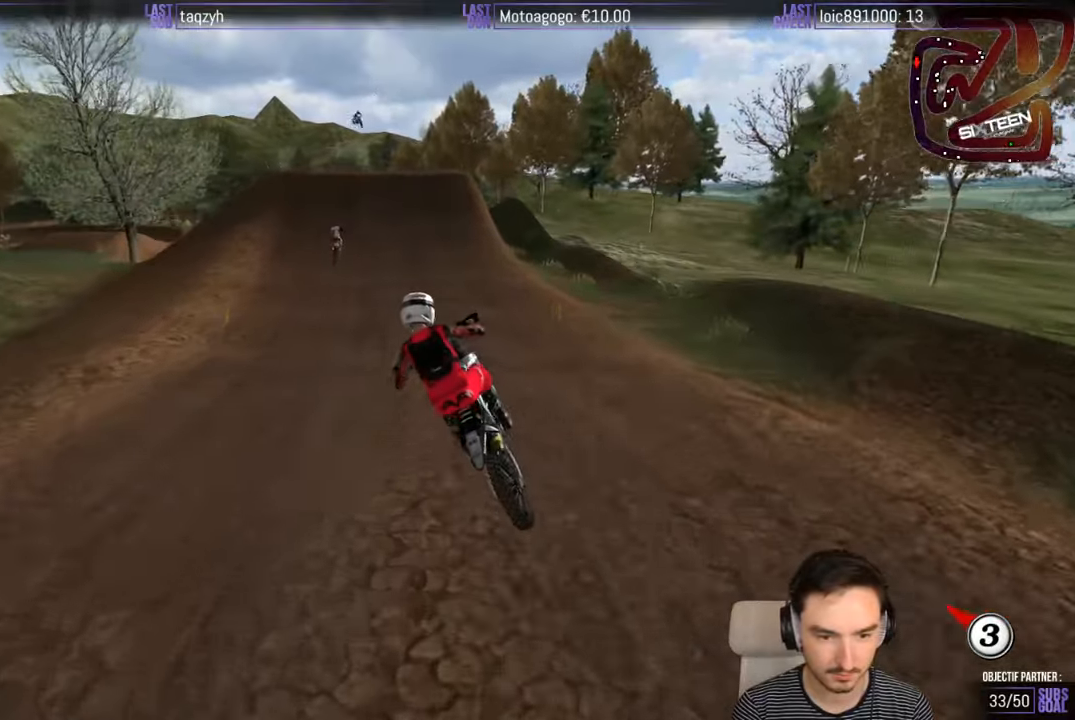
{"buttons": ["R2"], "left_stick": "center", "right_stick": "center", "events": [[17, "left_stick", "center"], [217, "R2", "down"]]}